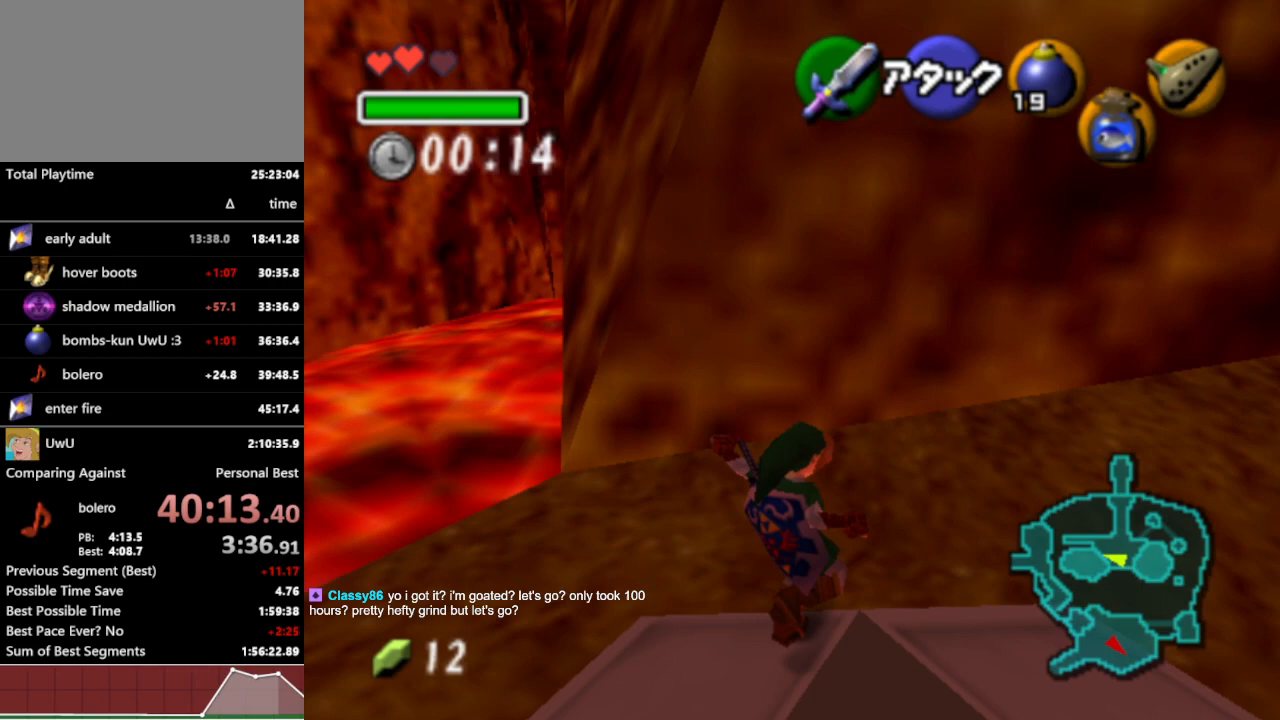
Gameplay with a controller (Nintendo layout); each line is a JSON object with the inputs held at the frame after it (dt_ms = milliseconds from this image to that frame). "events" lists button and stick changes between this image and that frame as [ms after this image, input, new state], when the widget could be followed in between. Not read: L3 R1 R3.
{"dt_ms": 500, "buttons": [], "left_stick": "up", "right_stick": "center", "events": [[300, "left_stick", "up"]]}
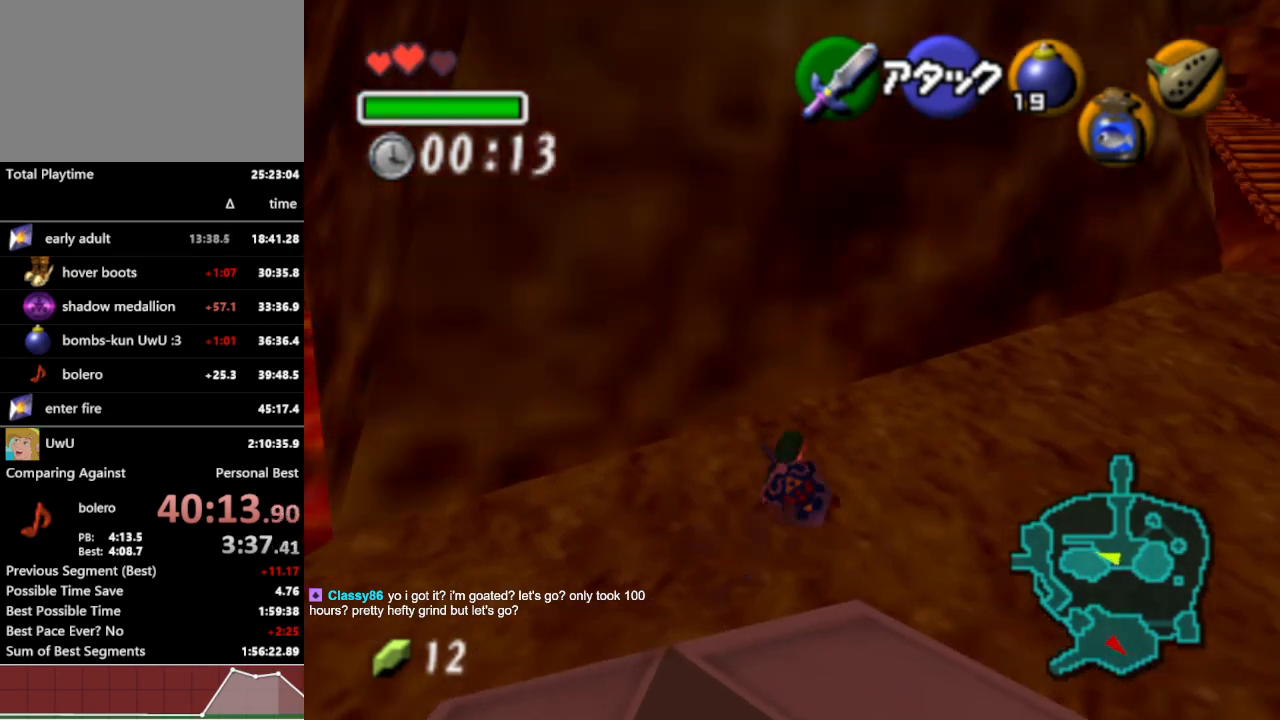
{"dt_ms": 500, "buttons": ["L1"], "left_stick": "up-left", "right_stick": "center", "events": [[233, "left_stick", "up-left"], [467, "L1", "down"]]}
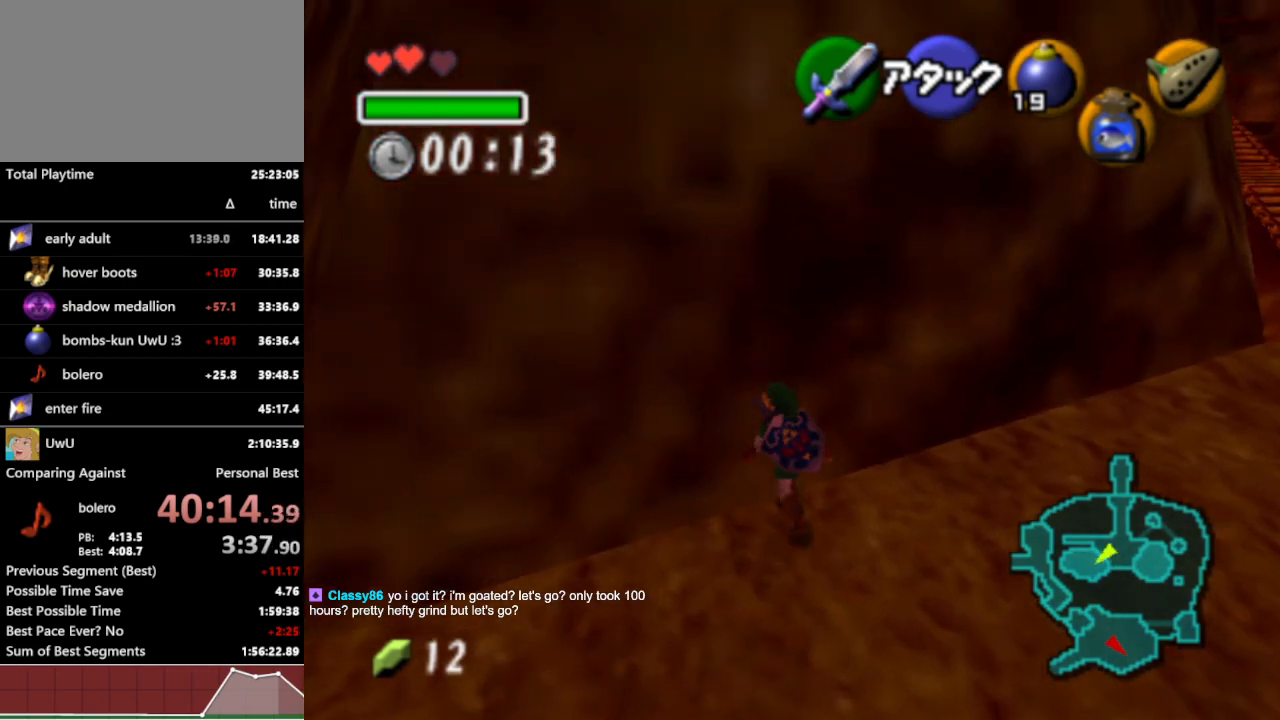
{"dt_ms": 500, "buttons": [], "left_stick": "center", "right_stick": "center", "events": [[33, "left_stick", "center"], [167, "L1", "up"], [300, "left_stick", "right"], [433, "left_stick", "center"]]}
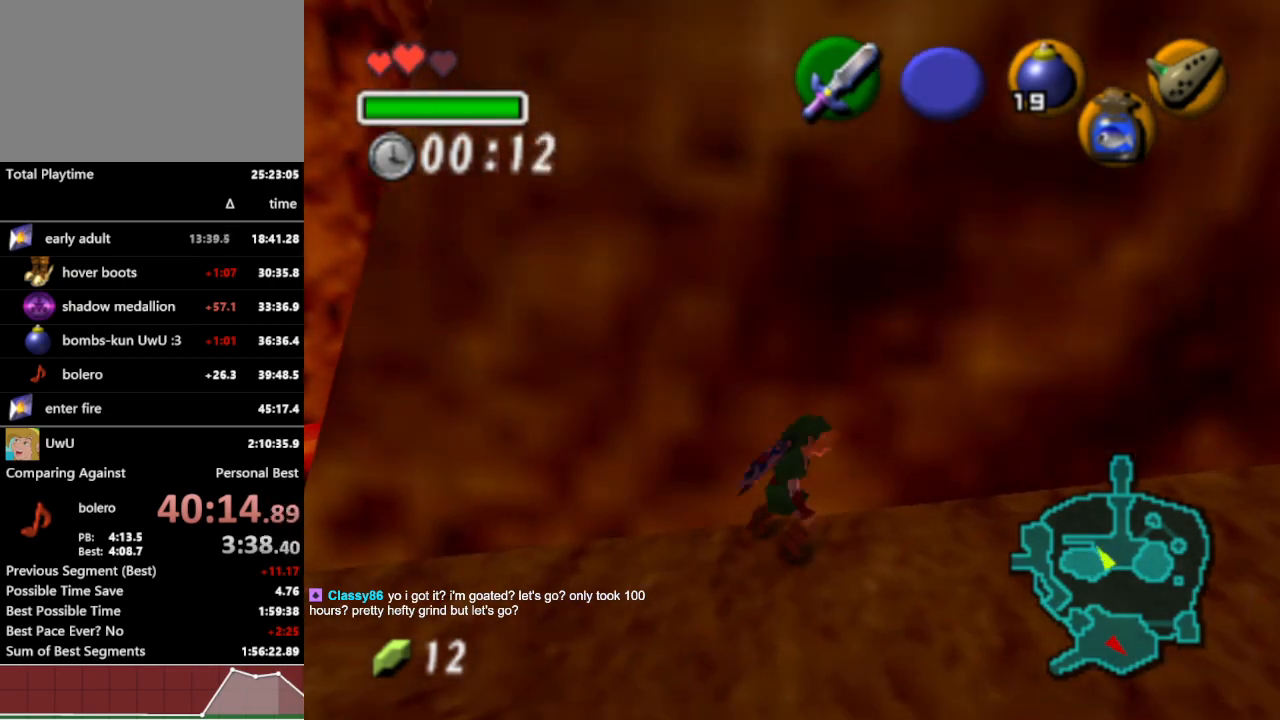
{"dt_ms": 500, "buttons": ["B"], "left_stick": "center", "right_stick": "center", "events": [[33, "L1", "down"], [300, "L1", "up"], [367, "B", "down"]]}
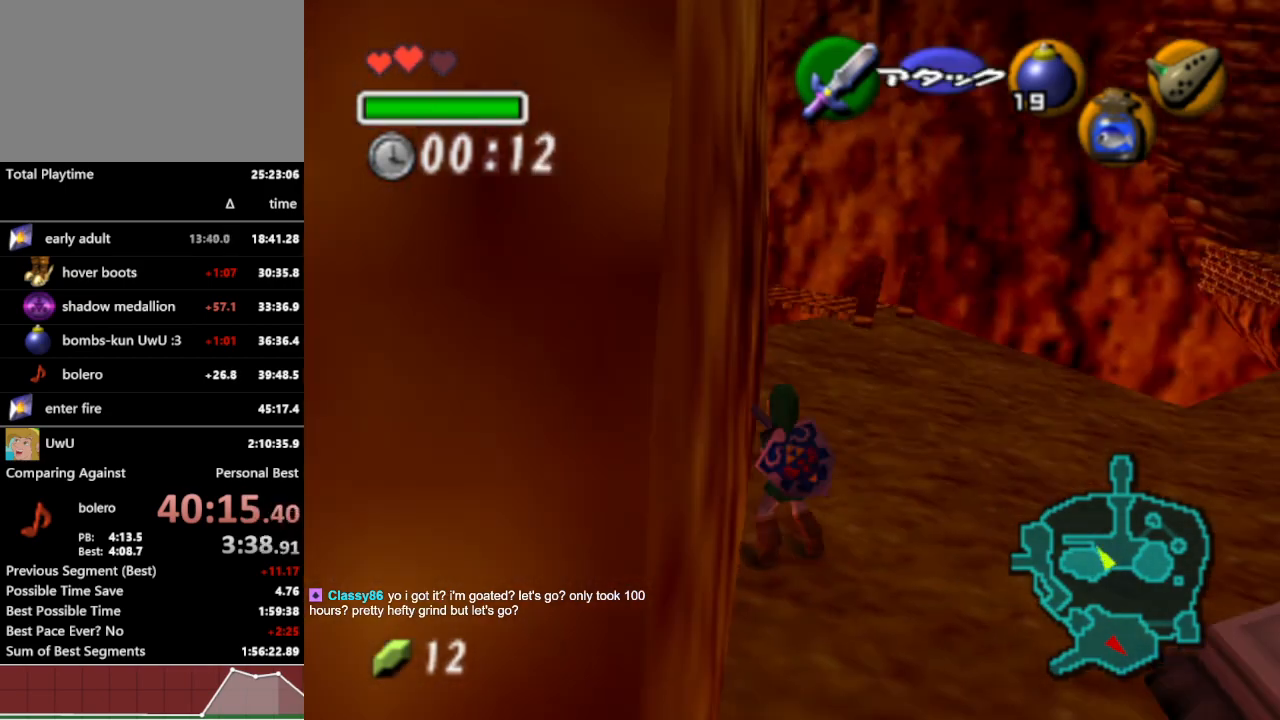
{"dt_ms": 500, "buttons": [], "left_stick": "up", "right_stick": "center", "events": [[33, "B", "up"], [233, "left_stick", "up"], [400, "A", "down"], [500, "A", "up"]]}
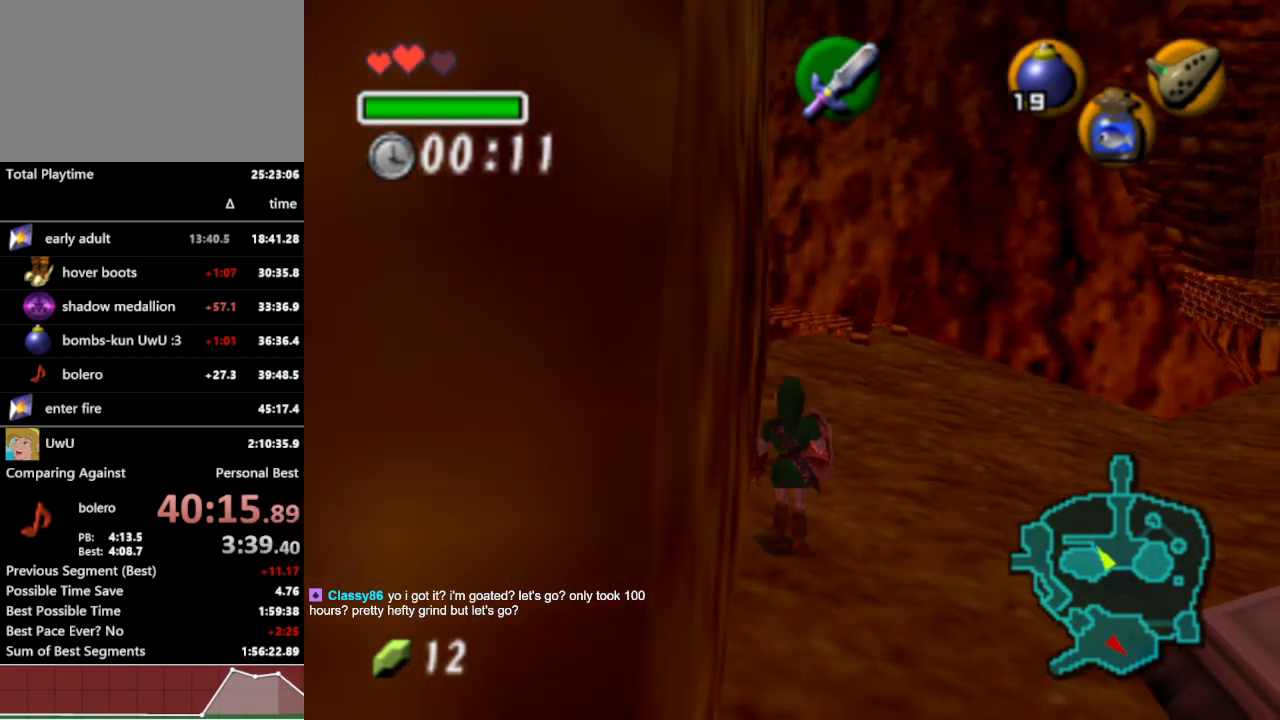
{"dt_ms": 500, "buttons": ["A"], "left_stick": "up", "right_stick": "center", "events": [[500, "A", "down"]]}
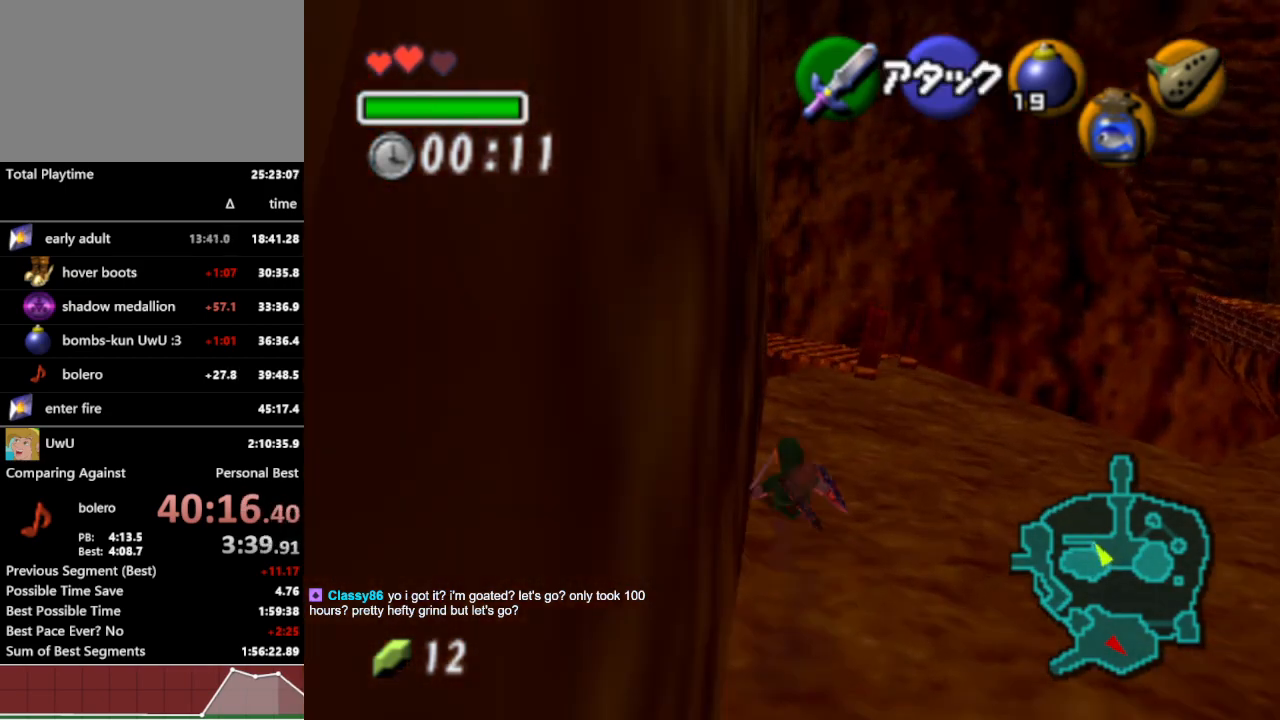
{"dt_ms": 500, "buttons": [], "left_stick": "up", "right_stick": "center", "events": [[67, "A", "up"]]}
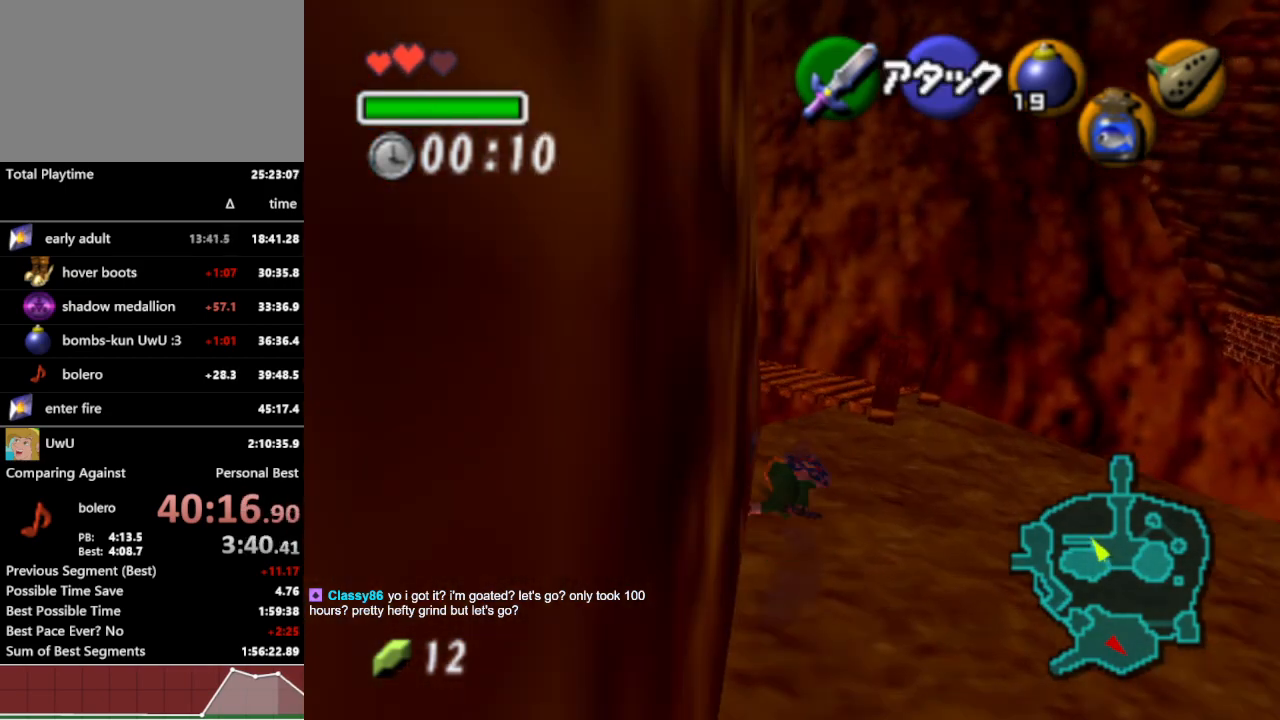
{"dt_ms": 500, "buttons": [], "left_stick": "up", "right_stick": "center", "events": [[167, "A", "down"], [233, "A", "up"]]}
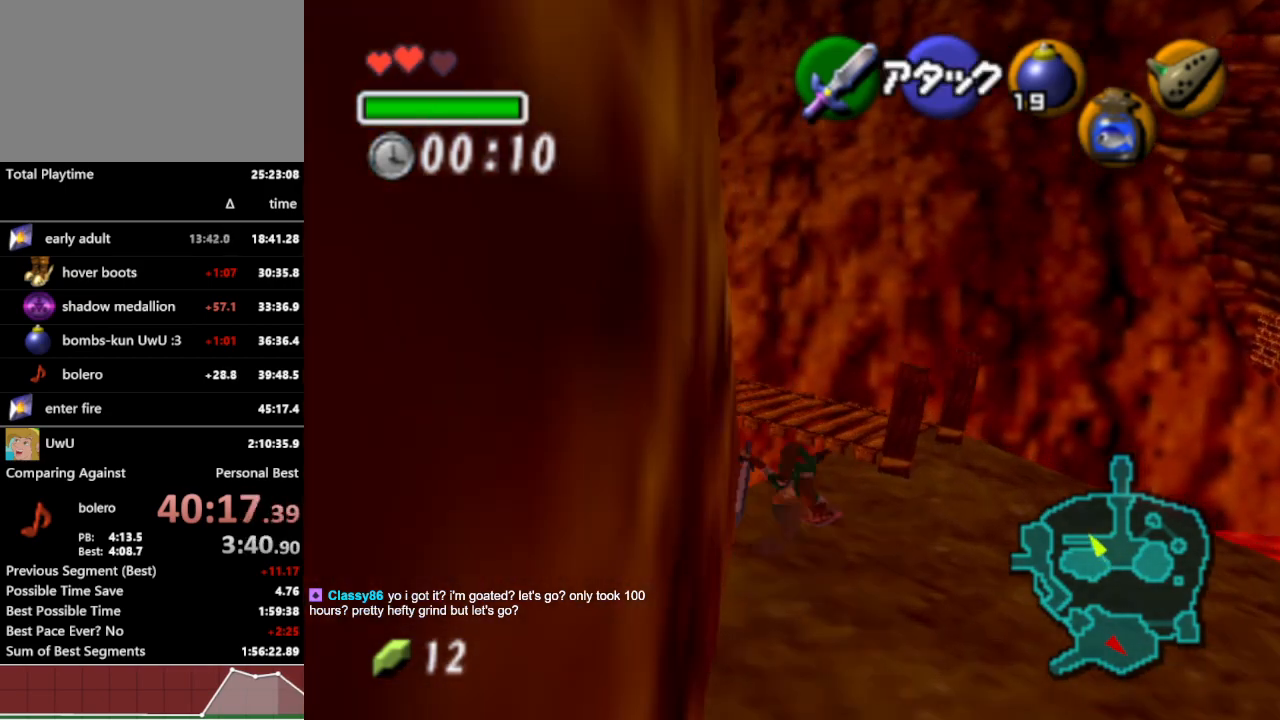
{"dt_ms": 1000, "buttons": [], "left_stick": "center", "right_stick": "center"}
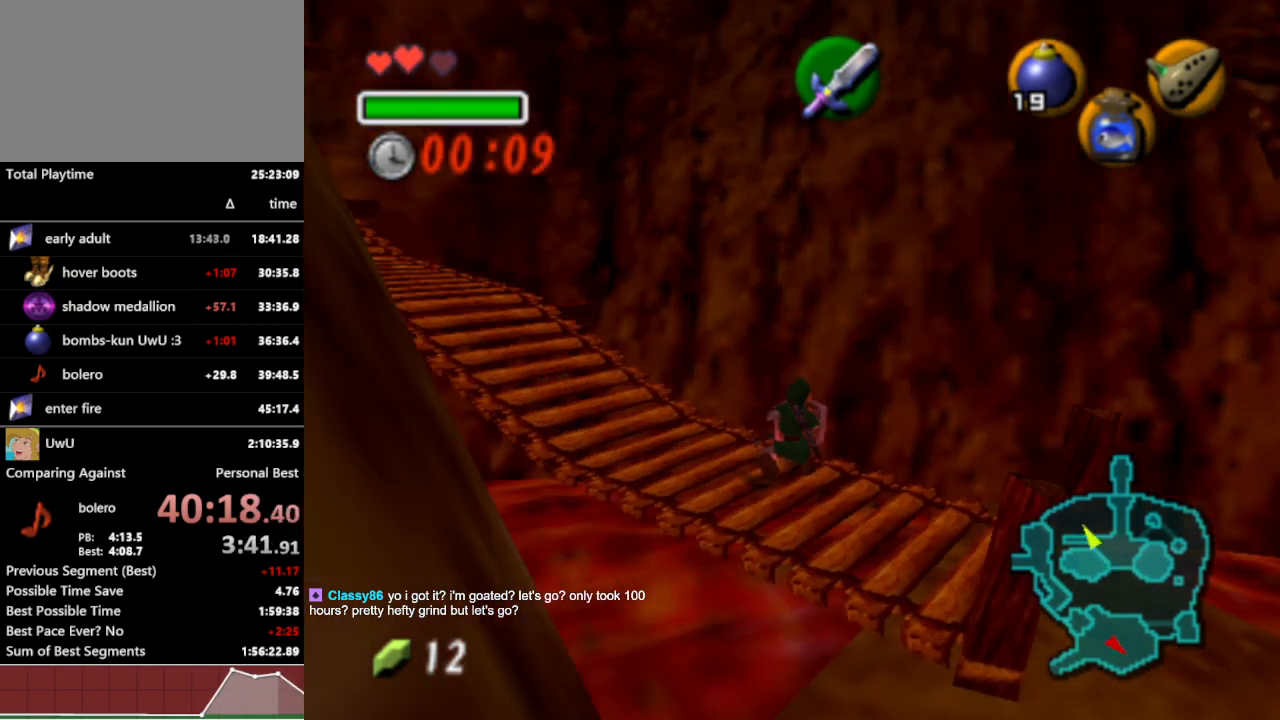
{"dt_ms": 500, "buttons": ["L1"], "left_stick": "center", "right_stick": "center", "events": [[67, "L1", "down"]]}
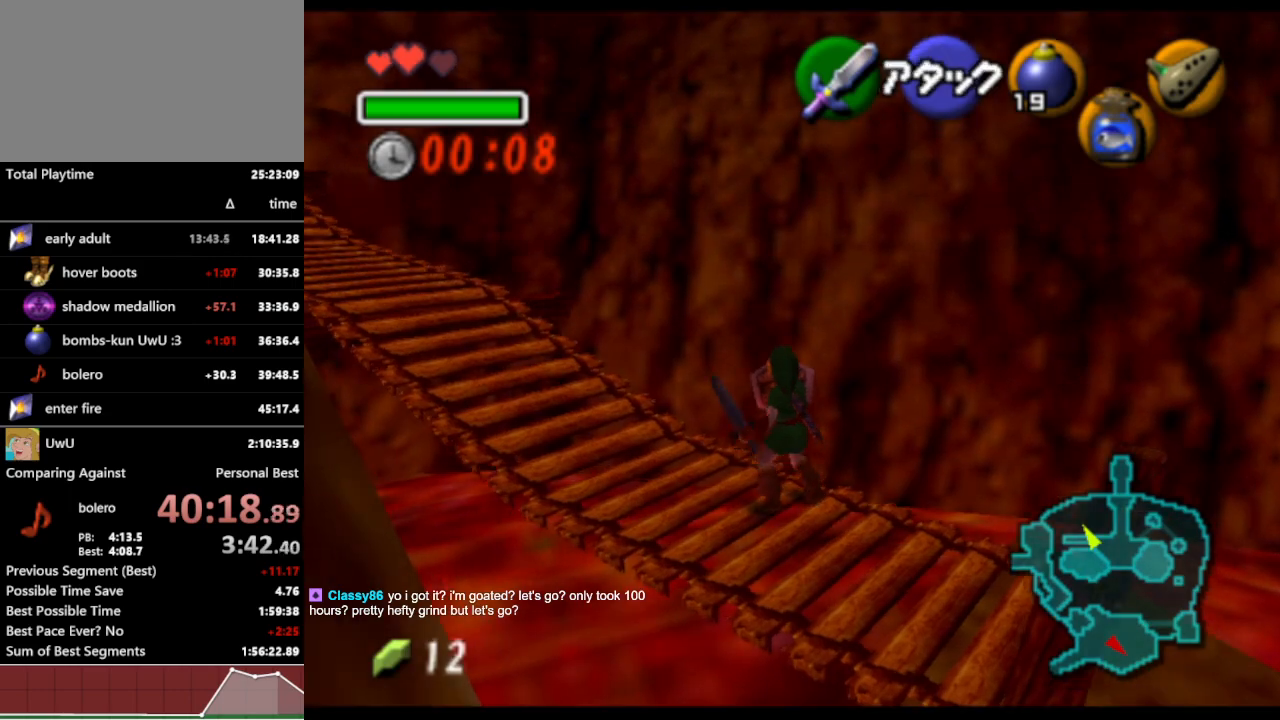
{"dt_ms": 500, "buttons": [], "left_stick": "center", "right_stick": "center", "events": [[267, "L1", "up"]]}
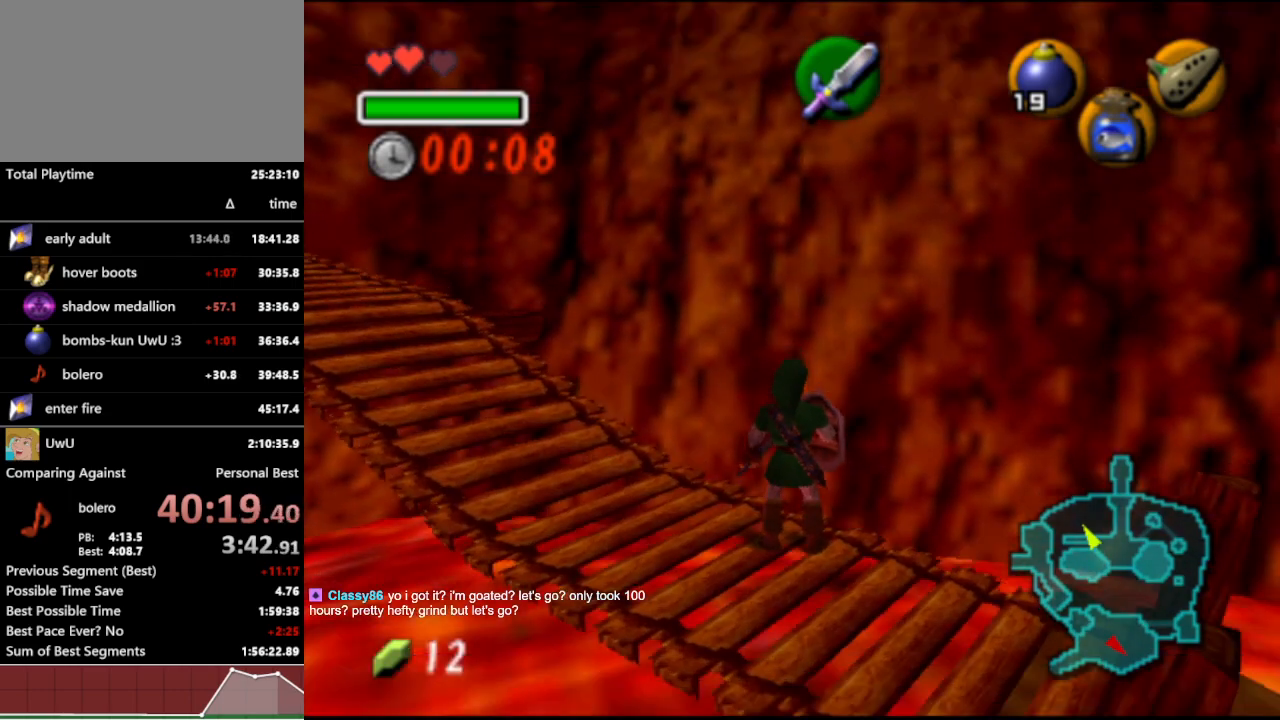
{"dt_ms": 500, "buttons": [], "left_stick": "center", "right_stick": "center", "events": []}
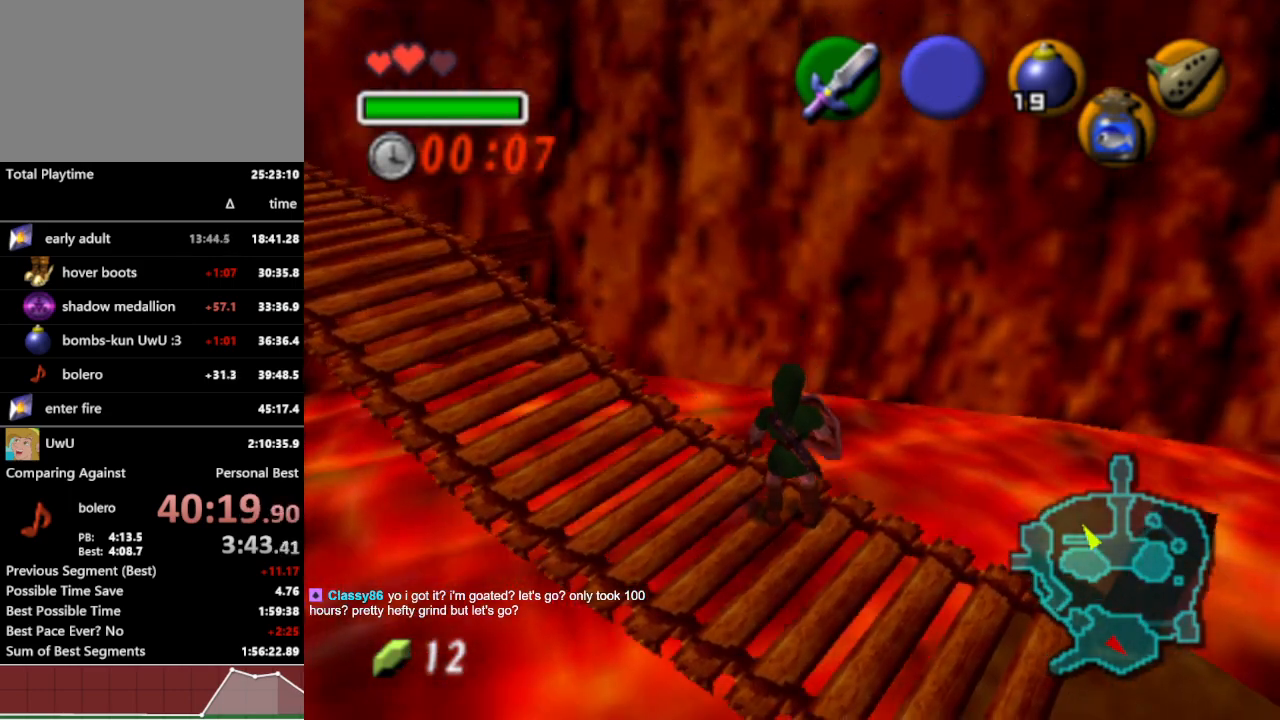
{"dt_ms": 500, "buttons": [], "left_stick": "center", "right_stick": "center", "events": []}
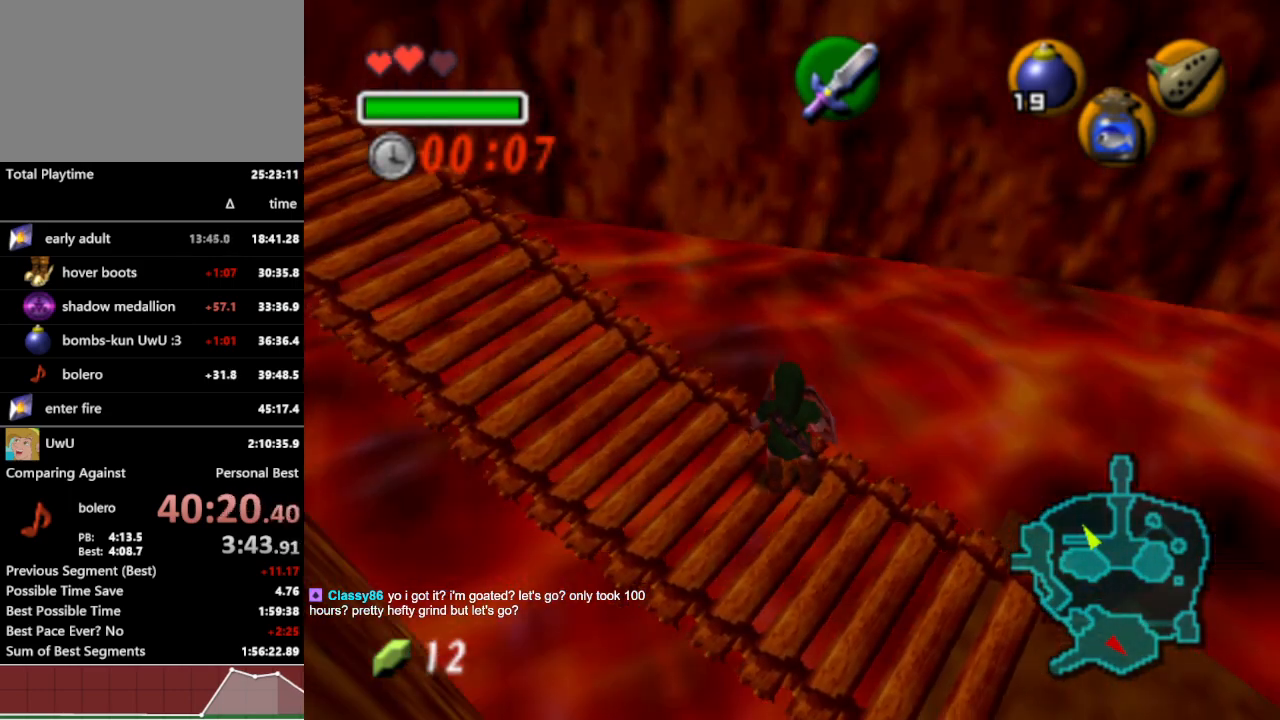
{"dt_ms": 500, "buttons": [], "left_stick": "center", "right_stick": "center", "events": []}
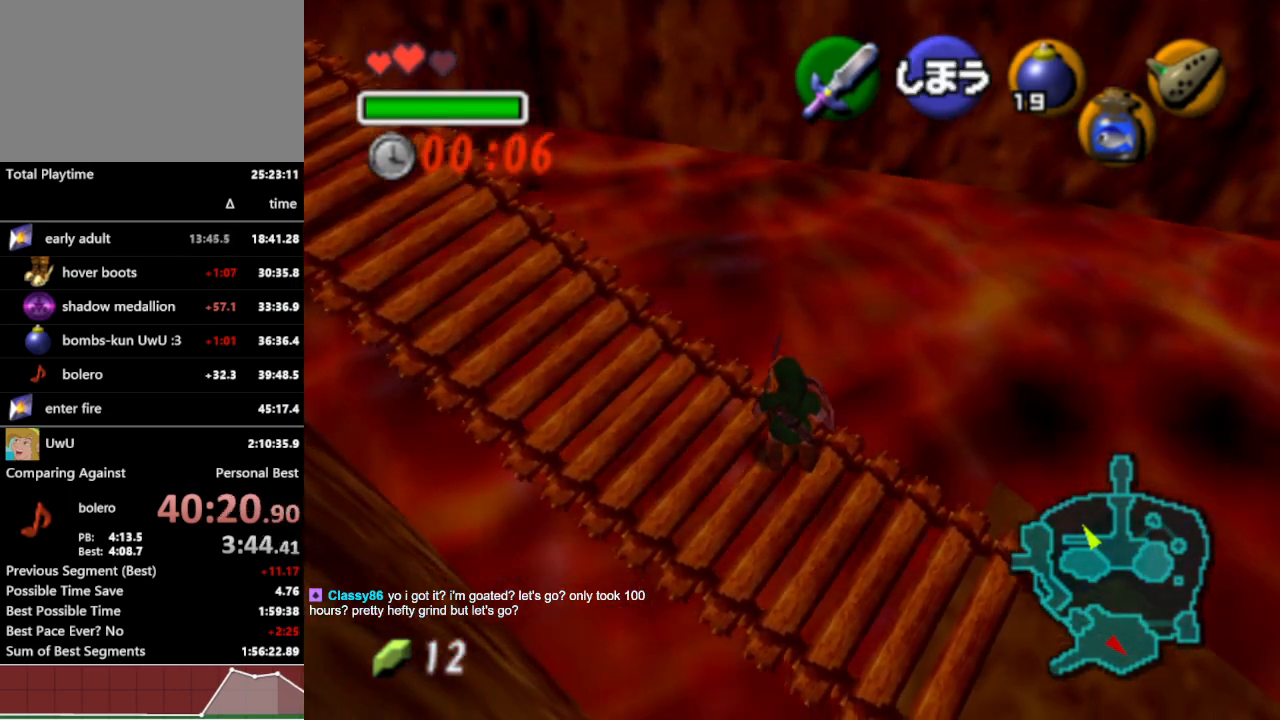
{"dt_ms": 500, "buttons": [], "left_stick": "right", "right_stick": "center", "events": [[467, "left_stick", "right"]]}
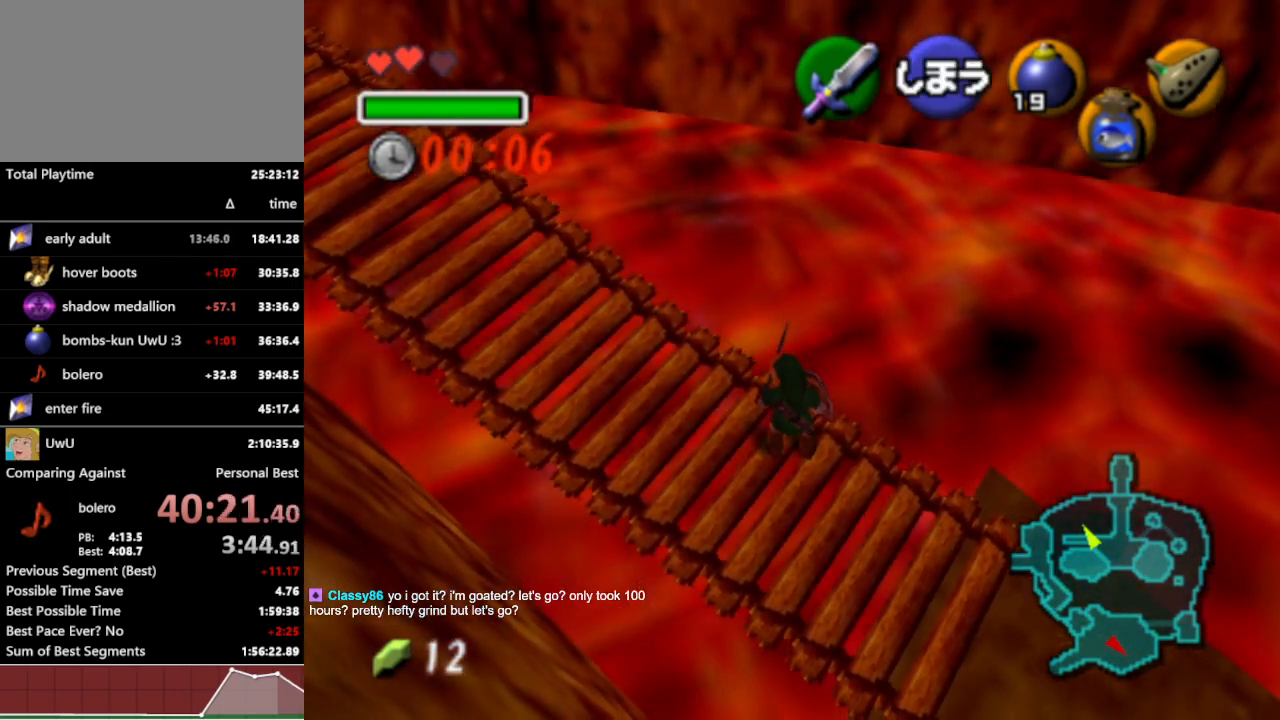
{"dt_ms": 500, "buttons": ["L1"], "left_stick": "center", "right_stick": "center", "events": [[100, "left_stick", "center"], [200, "L1", "down"]]}
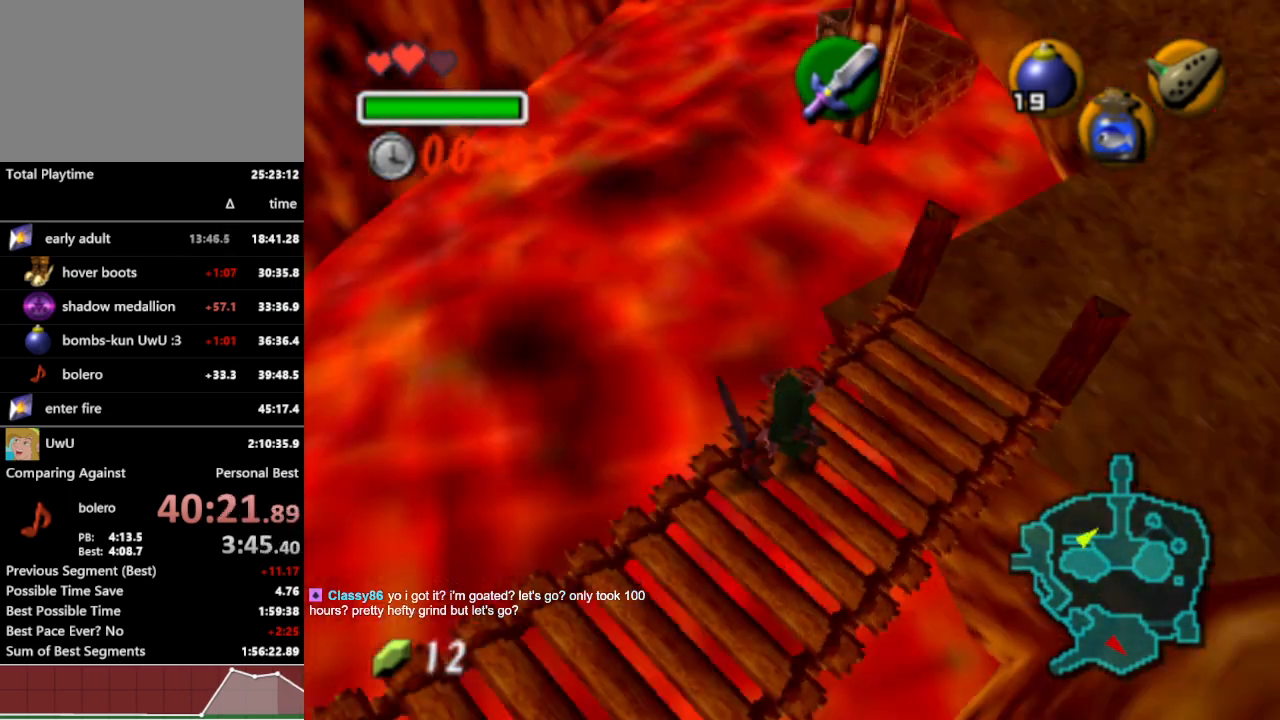
{"dt_ms": 500, "buttons": ["L1"], "left_stick": "center", "right_stick": "center", "events": []}
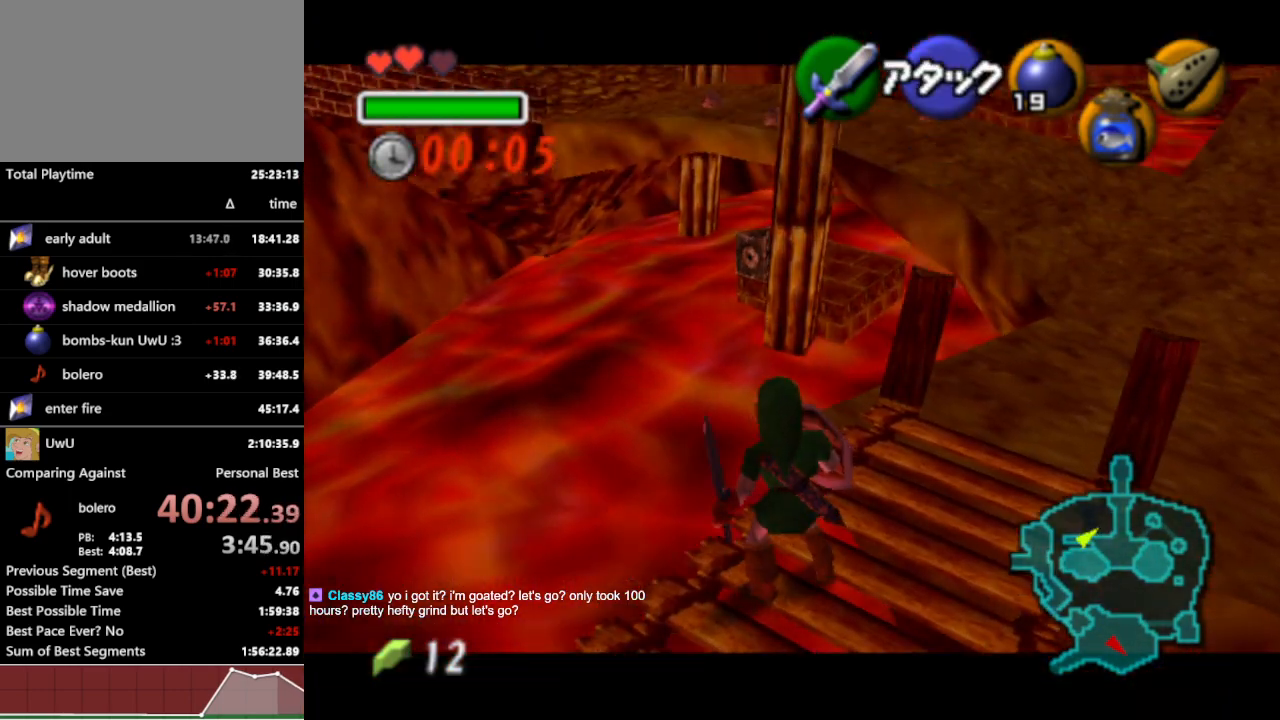
{"dt_ms": 500, "buttons": ["L1"], "left_stick": "center", "right_stick": "center", "events": []}
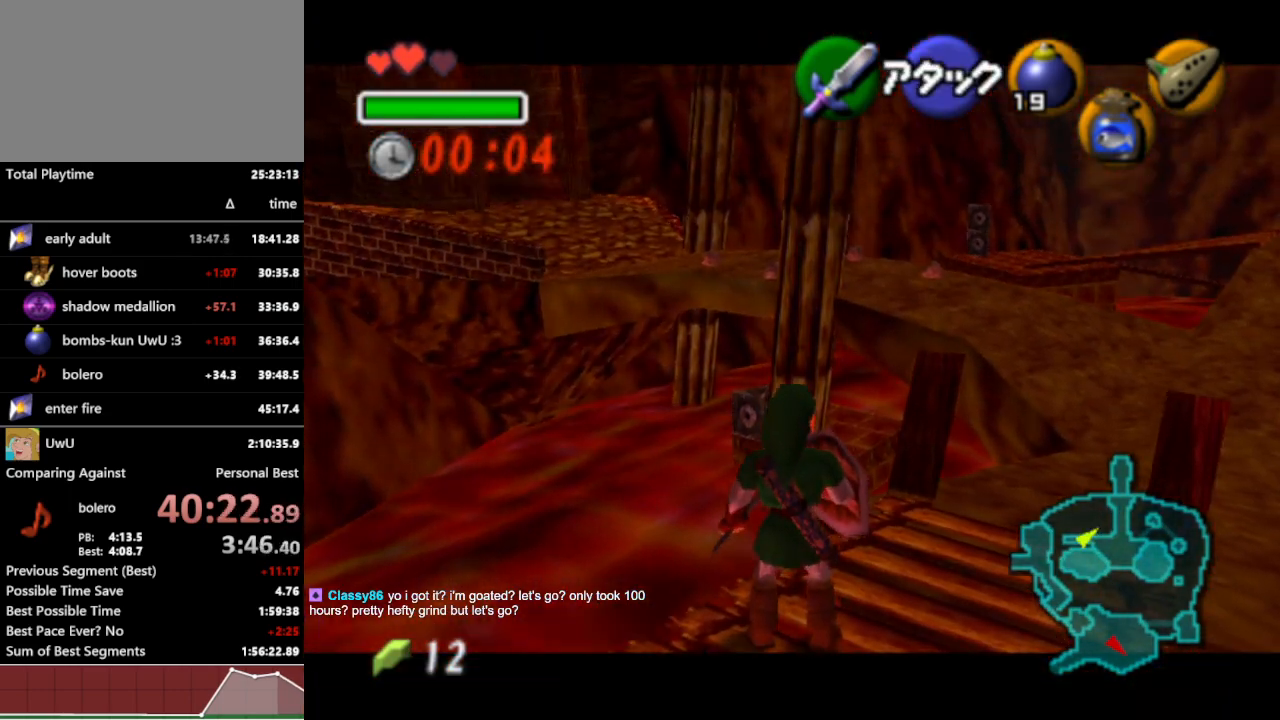
{"dt_ms": 500, "buttons": ["L1"], "left_stick": "center", "right_stick": "center", "events": []}
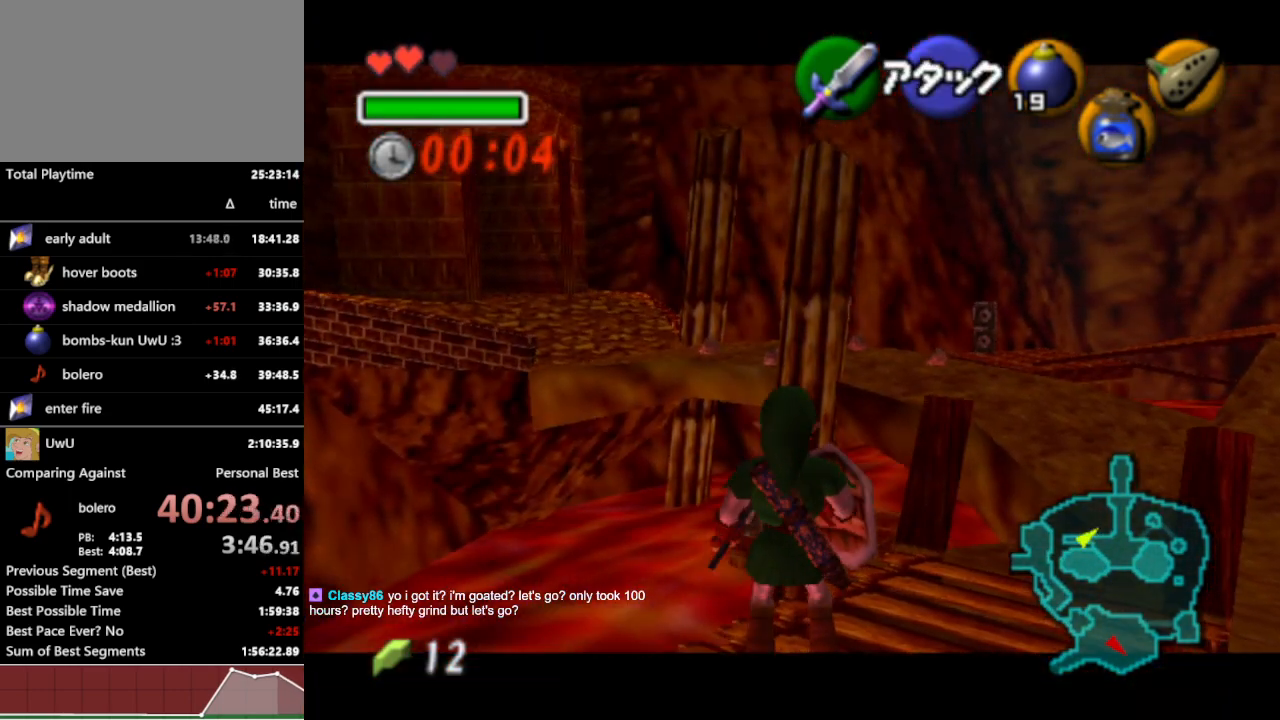
{"dt_ms": 500, "buttons": ["L1"], "left_stick": "center", "right_stick": "center", "events": []}
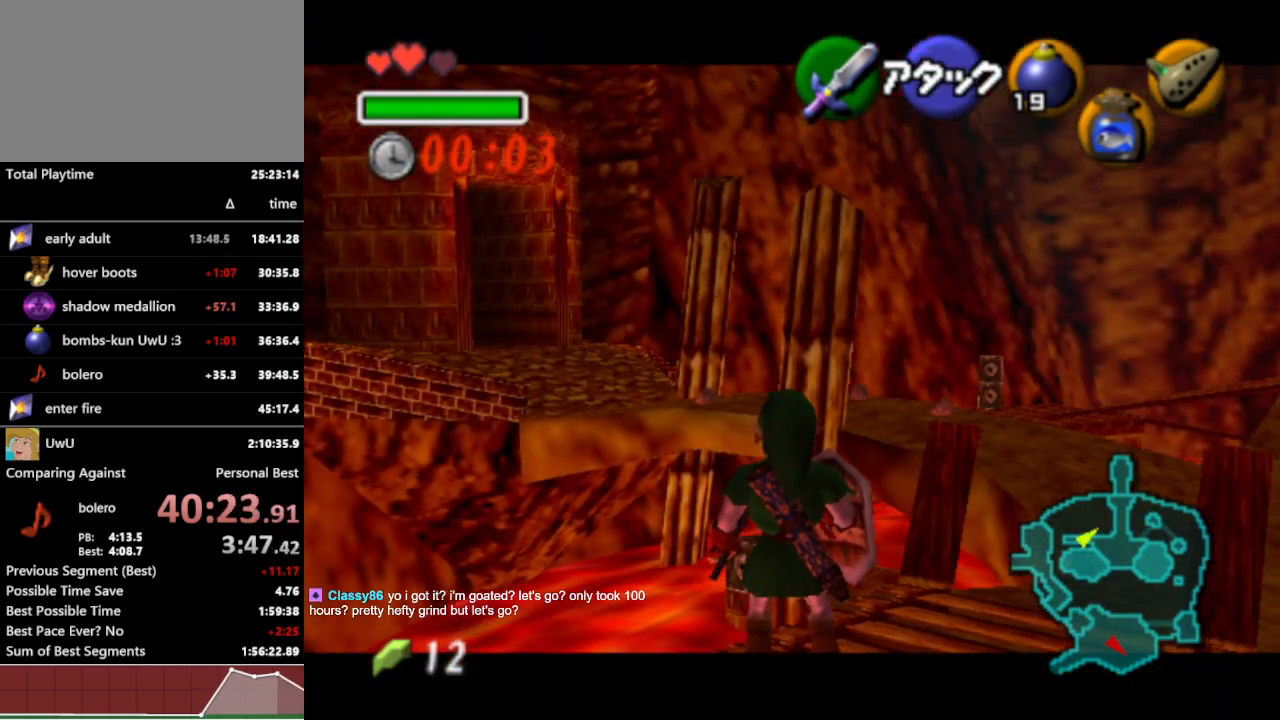
{"dt_ms": 500, "buttons": ["L1"], "left_stick": "center", "right_stick": "center", "events": []}
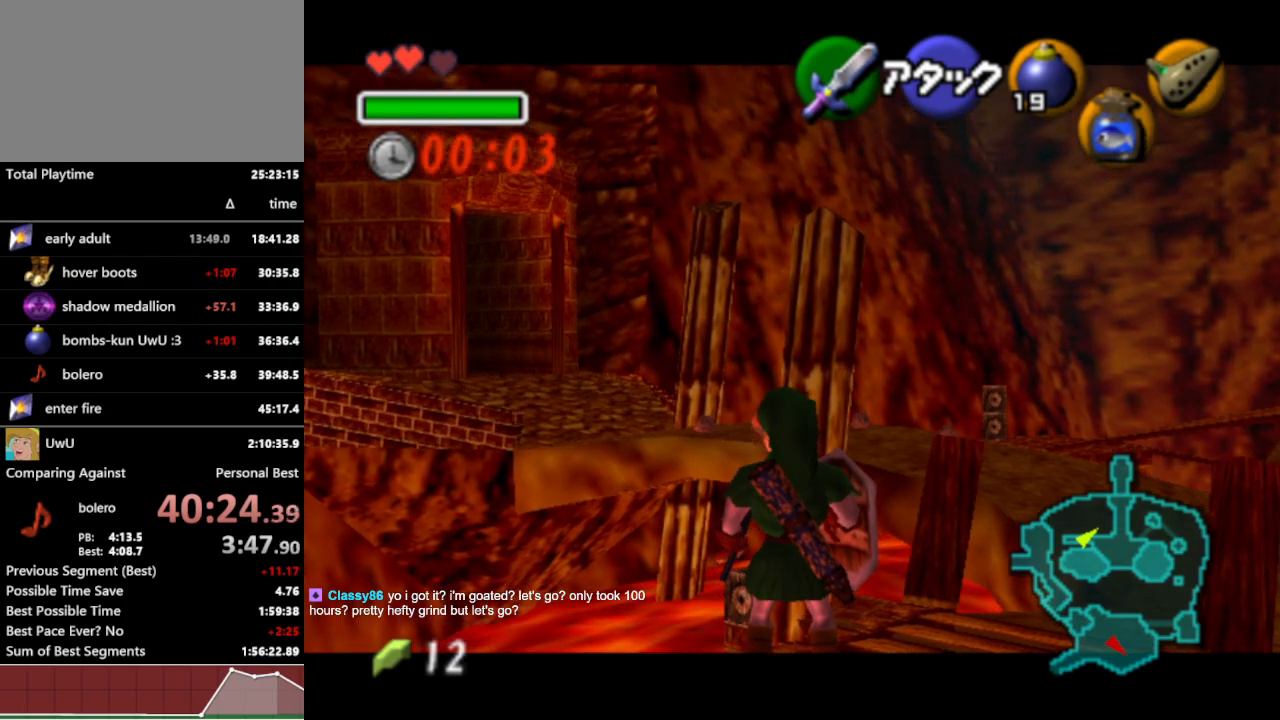
{"dt_ms": 500, "buttons": ["L1"], "left_stick": "center", "right_stick": "center", "events": []}
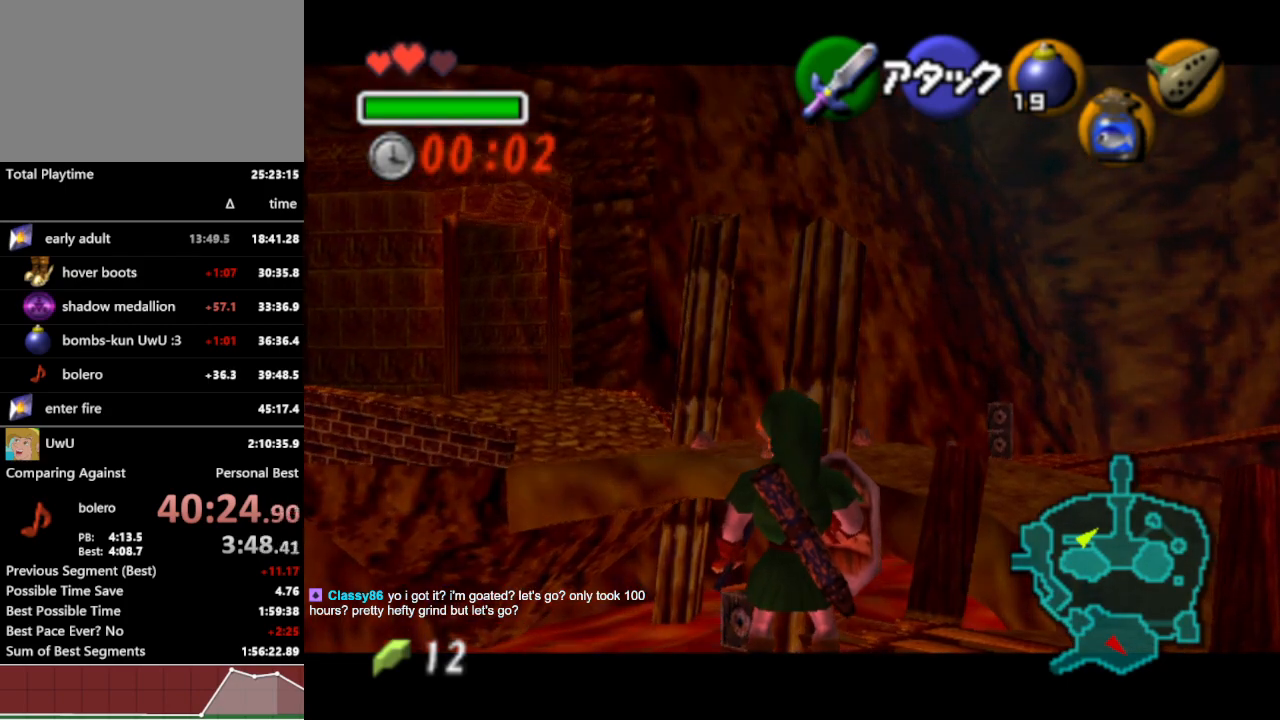
{"dt_ms": 500, "buttons": ["L1"], "left_stick": "center", "right_stick": "center", "events": []}
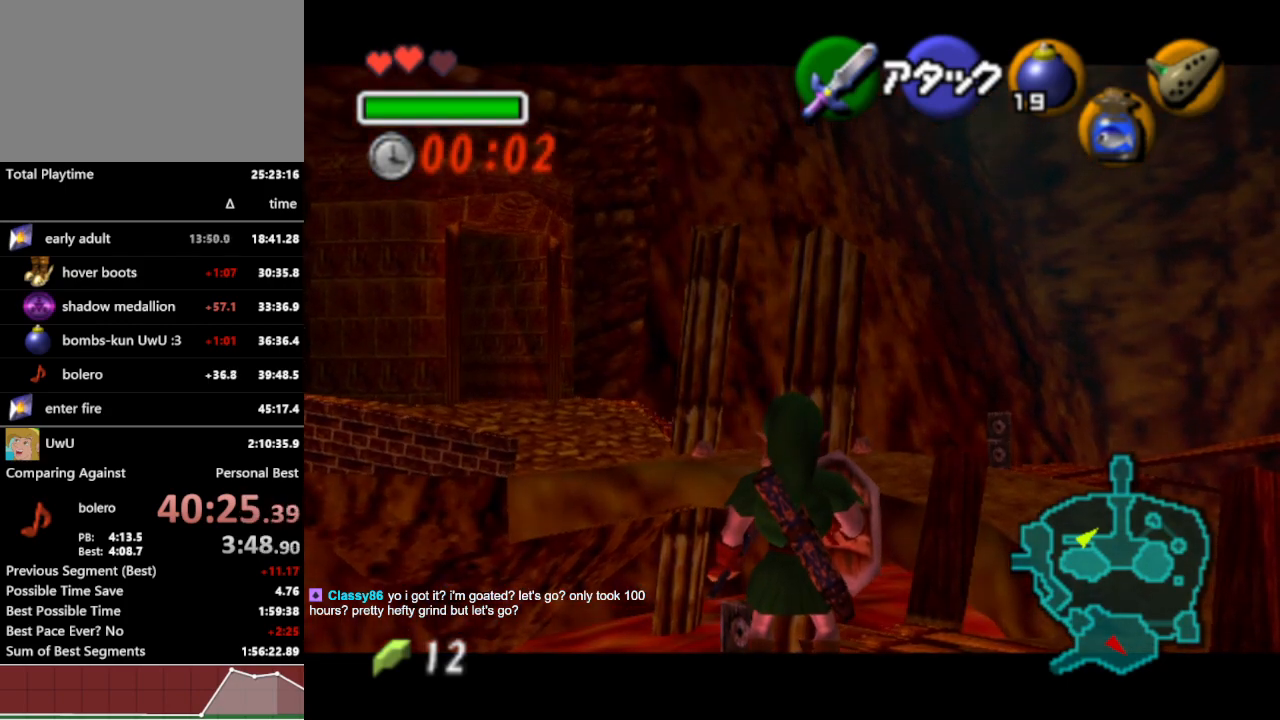
{"dt_ms": 500, "buttons": ["L1"], "left_stick": "center", "right_stick": "center", "events": []}
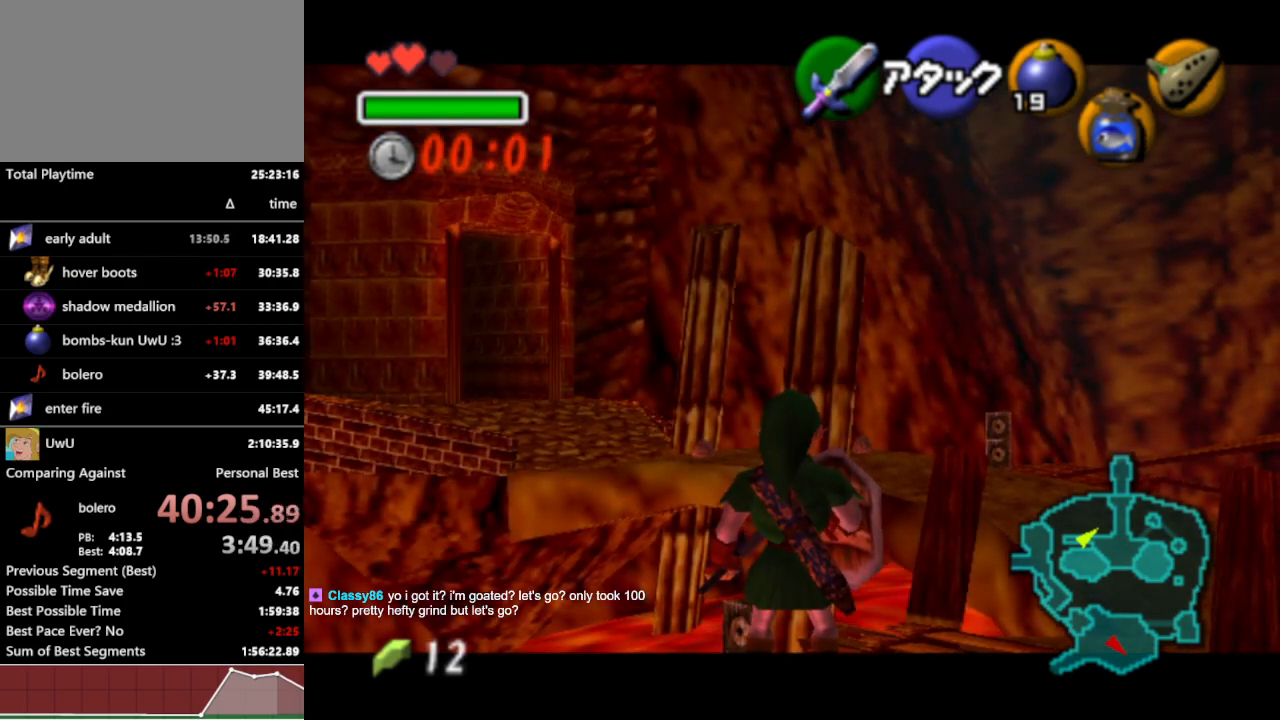
{"dt_ms": 500, "buttons": ["L1"], "left_stick": "center", "right_stick": "center", "events": [[167, "left_stick", "down"], [200, "A", "down"], [267, "A", "up"], [333, "left_stick", "center"]]}
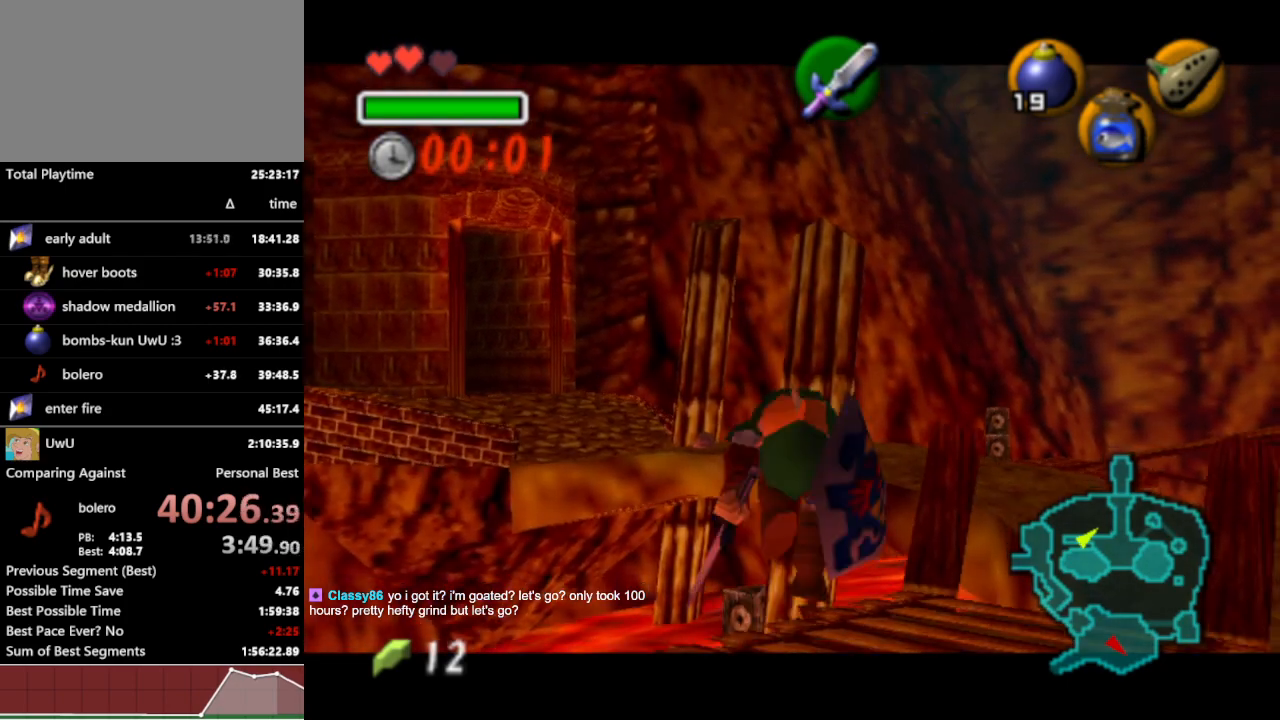
{"dt_ms": 500, "buttons": ["L1"], "left_stick": "center", "right_stick": "center", "events": []}
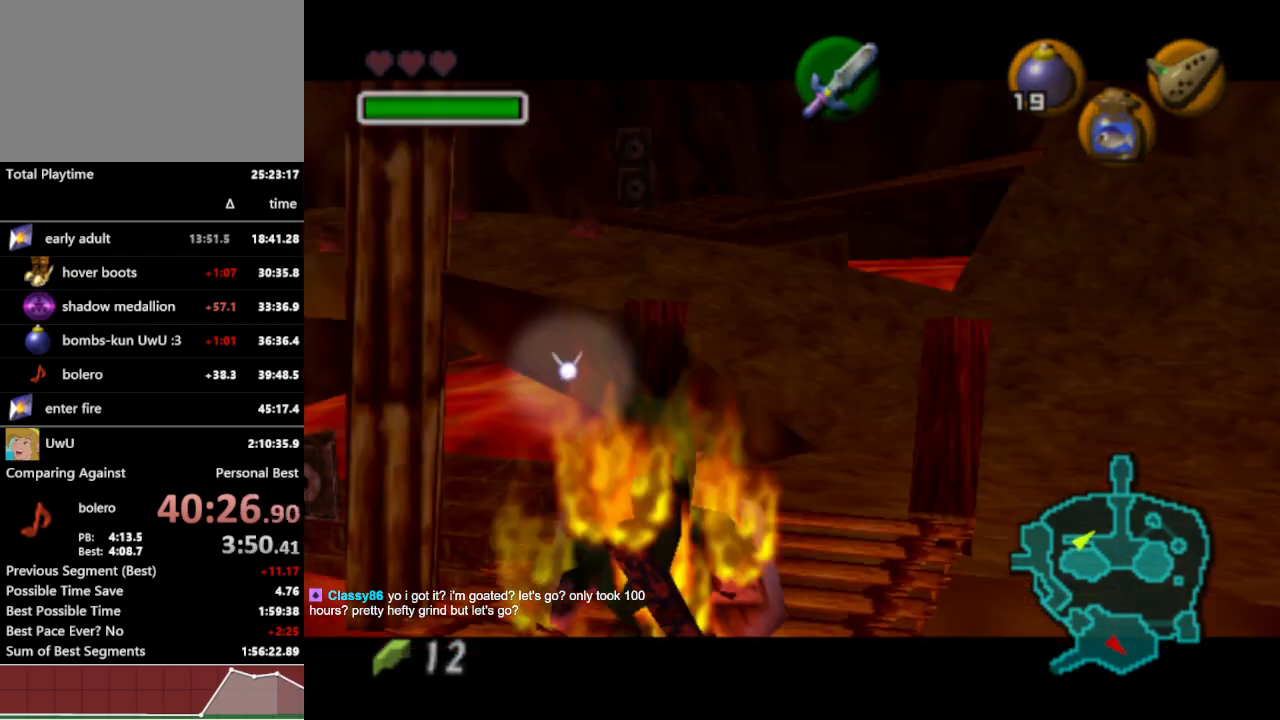
{"dt_ms": 500, "buttons": [], "left_stick": "center", "right_stick": "center", "events": [[433, "L1", "up"]]}